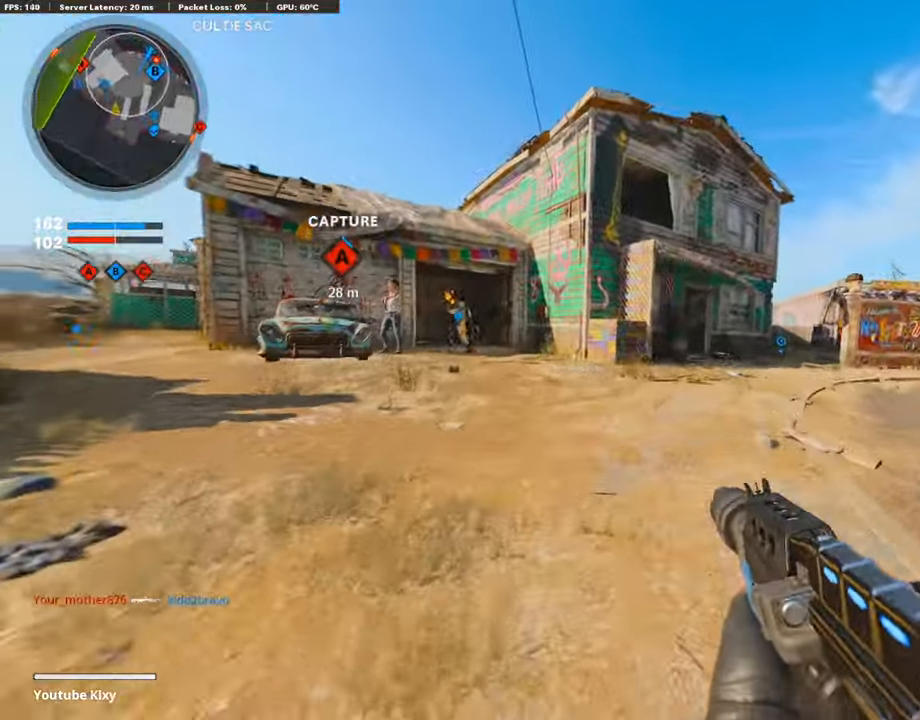
Gameplay with a controller (PlayStation layout); each line is a JSON object with the inputs held at the frame after it. "events" lists button and stick changes between this image and that frame as [ms after this image, input, new state], when the widget could be followed in between. Not read: TOUCHPAD.
{"buttons": [], "left_stick": "up-left", "right_stick": "center", "events": [[51, "right_stick", "right"], [152, "L3", "down"], [152, "left_stick", "up"], [236, "right_stick", "center"], [387, "left_stick", "up-left"], [471, "L3", "up"]]}
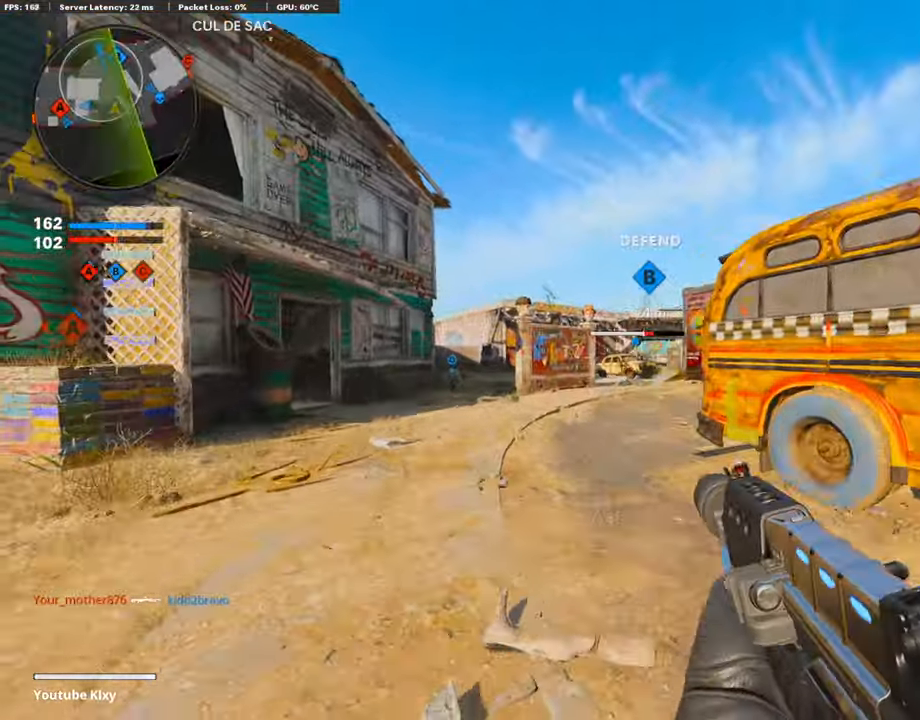
{"buttons": ["L1"], "left_stick": "up", "right_stick": "center", "events": [[101, "left_stick", "up"], [118, "L1", "down"], [219, "right_stick", "right"], [269, "right_stick", "center"], [387, "right_stick", "left"], [471, "right_stick", "center"]]}
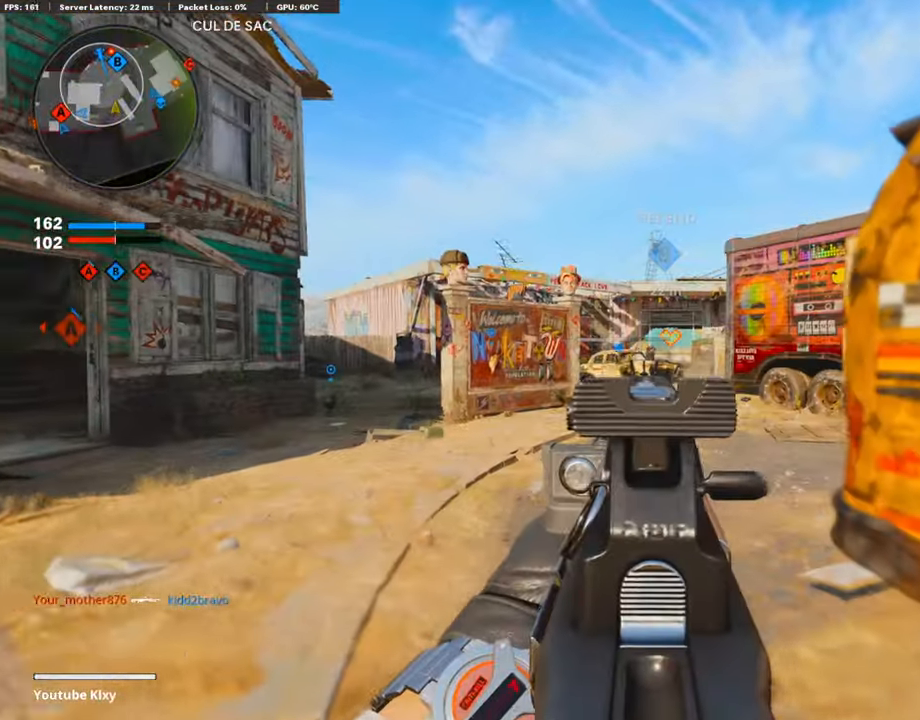
{"buttons": ["L1", "R1"], "left_stick": "up-left", "right_stick": "center", "events": [[84, "left_stick", "up-right"], [135, "right_stick", "left"], [219, "right_stick", "center"], [236, "R1", "down"], [387, "left_stick", "up-left"]]}
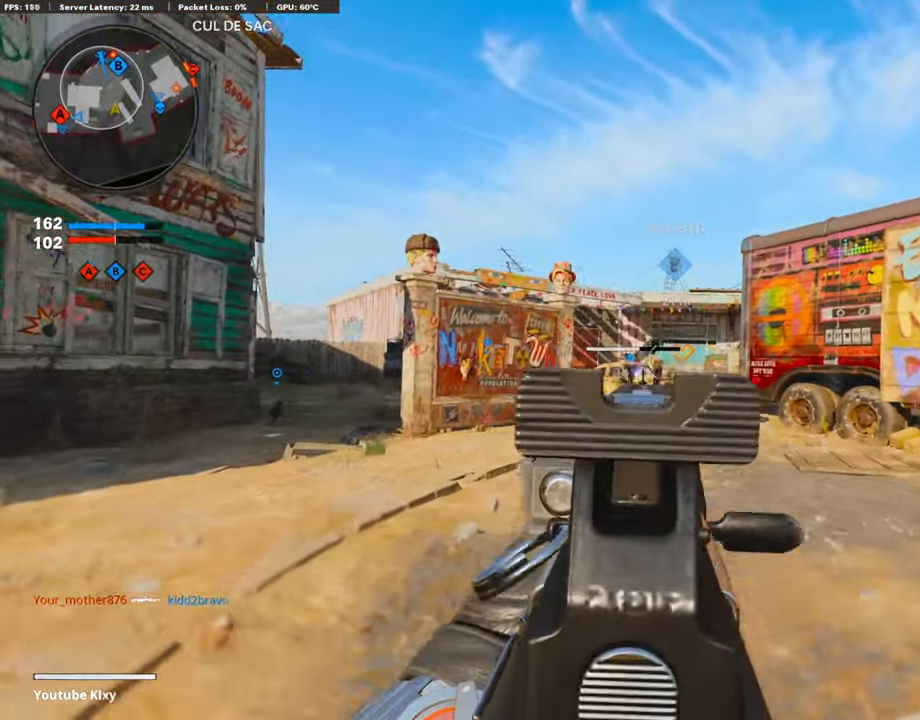
{"buttons": ["L1", "R1"], "left_stick": "up", "right_stick": "center", "events": [[68, "right_stick", "down"], [118, "left_stick", "up"], [135, "right_stick", "center"], [236, "right_stick", "down"], [421, "right_stick", "center"]]}
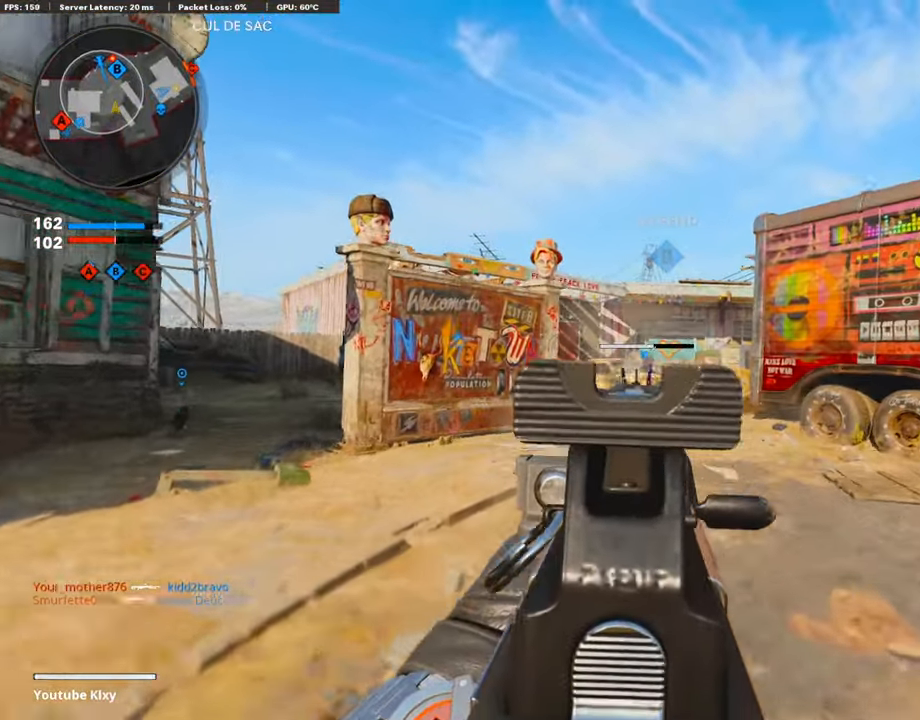
{"buttons": ["L1", "R1"], "left_stick": "left", "right_stick": "down", "events": [[84, "left_stick", "up-left"], [169, "right_stick", "down"], [286, "left_stick", "left"], [286, "right_stick", "center"], [505, "right_stick", "down"]]}
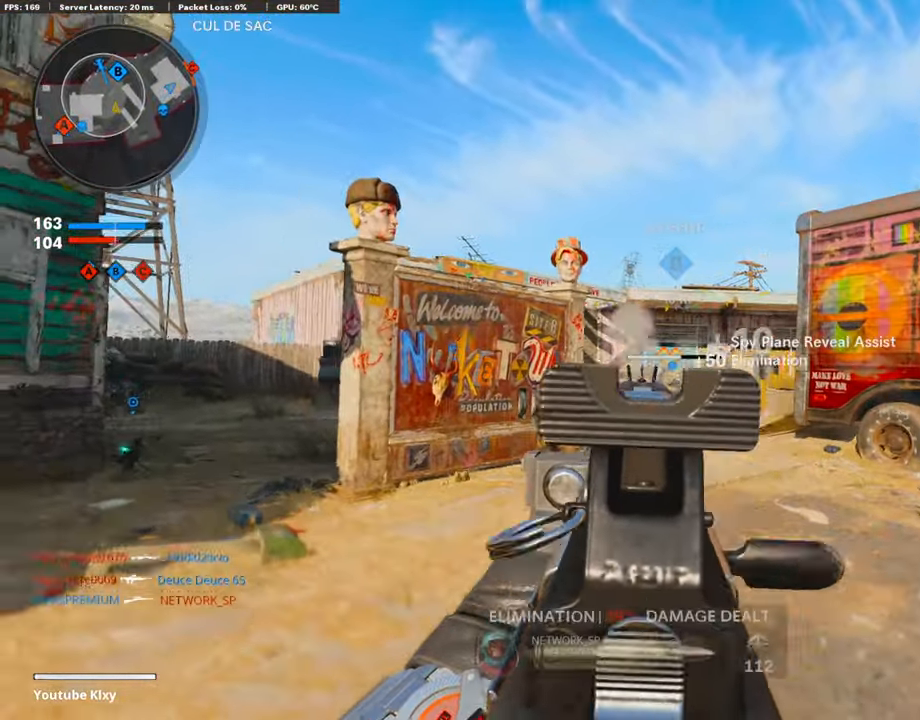
{"buttons": ["L3"], "left_stick": "up-left", "right_stick": "left", "events": [[320, "R1", "up"], [337, "L1", "up"], [354, "left_stick", "up-left"], [354, "right_stick", "left"], [438, "L3", "down"]]}
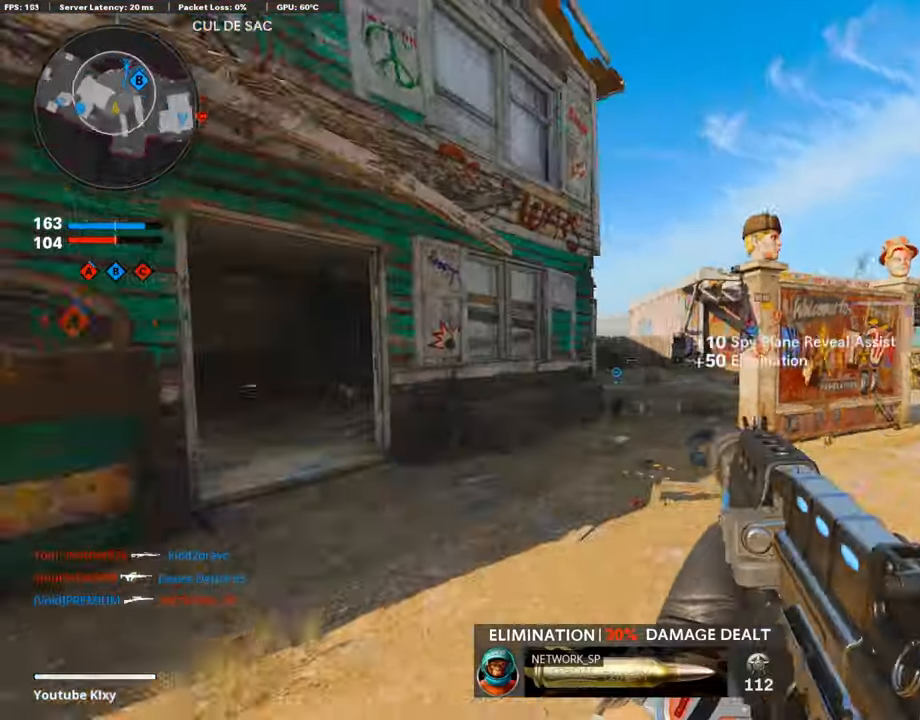
{"buttons": [], "left_stick": "up-left", "right_stick": "center", "events": [[84, "L3", "up"], [84, "left_stick", "up"], [101, "right_stick", "center"], [303, "left_stick", "up-left"]]}
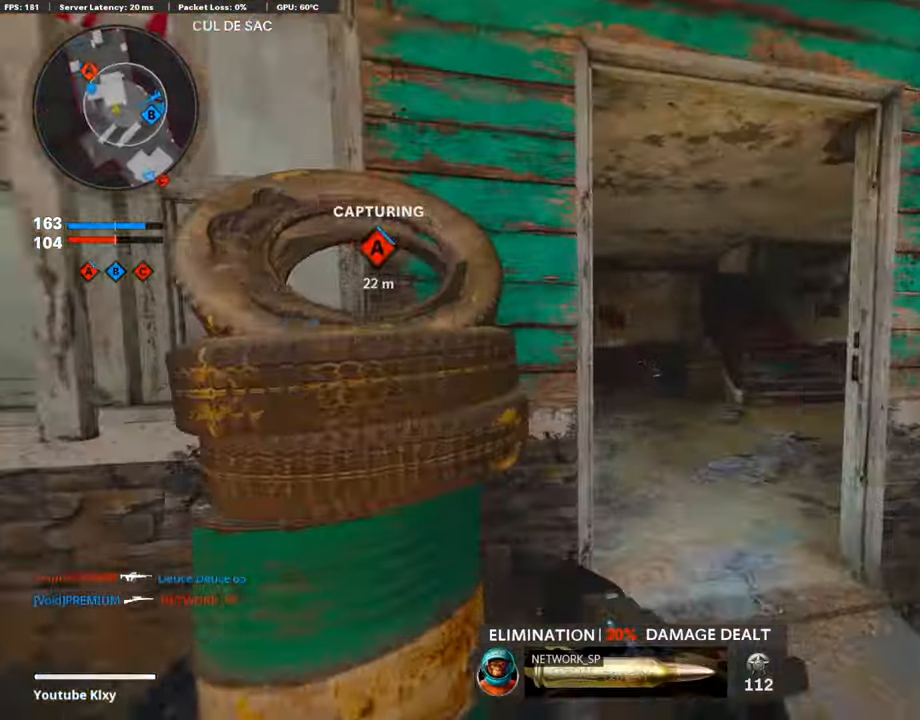
{"buttons": [], "left_stick": "up", "right_stick": "center", "events": [[34, "left_stick", "up"], [185, "DPAD_RIGHT", "down"], [320, "DPAD_RIGHT", "up"], [387, "right_stick", "left"], [488, "right_stick", "center"]]}
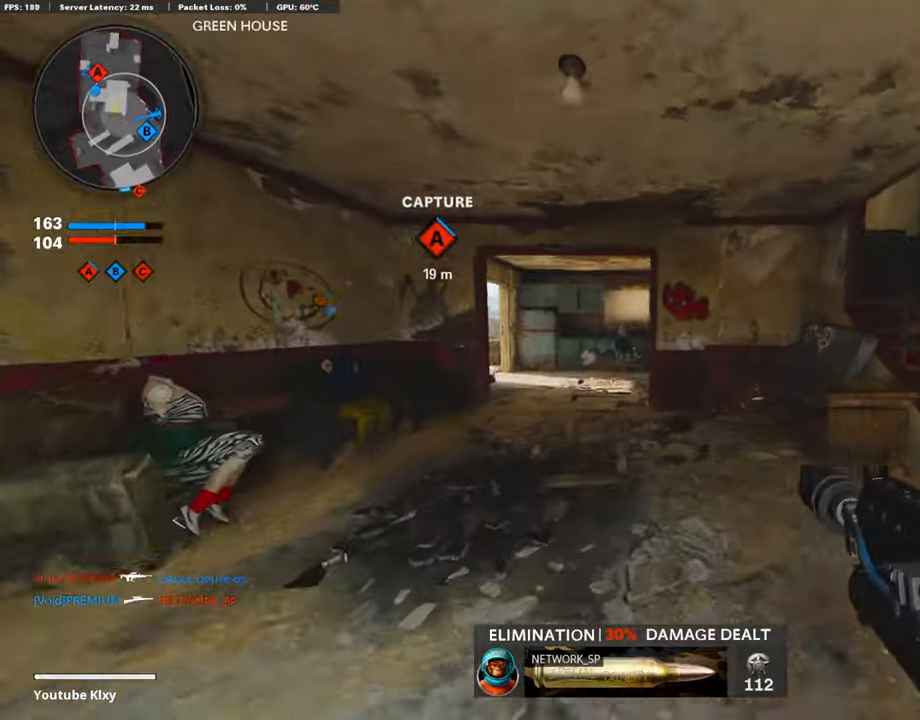
{"buttons": [], "left_stick": "center", "right_stick": "center", "events": [[286, "R3", "down"], [438, "R3", "up"], [438, "left_stick", "center"]]}
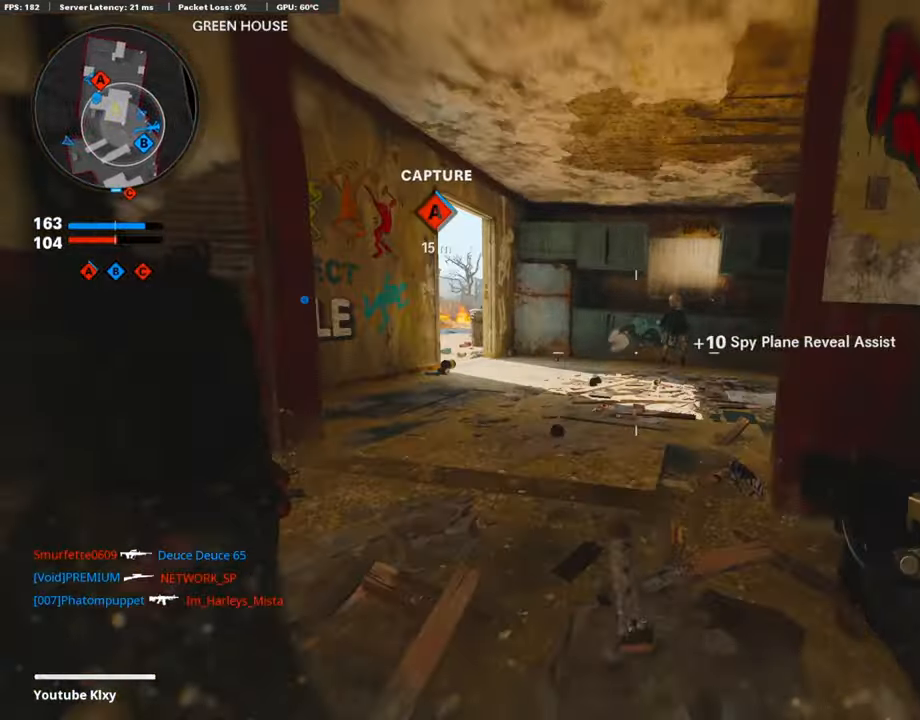
{"buttons": ["L3"], "left_stick": "up", "right_stick": "center", "events": [[118, "R3", "down"], [118, "left_stick", "up"], [135, "L3", "down"], [185, "R3", "up"], [202, "L3", "up"], [303, "right_stick", "right"], [354, "L3", "down"], [488, "right_stick", "center"]]}
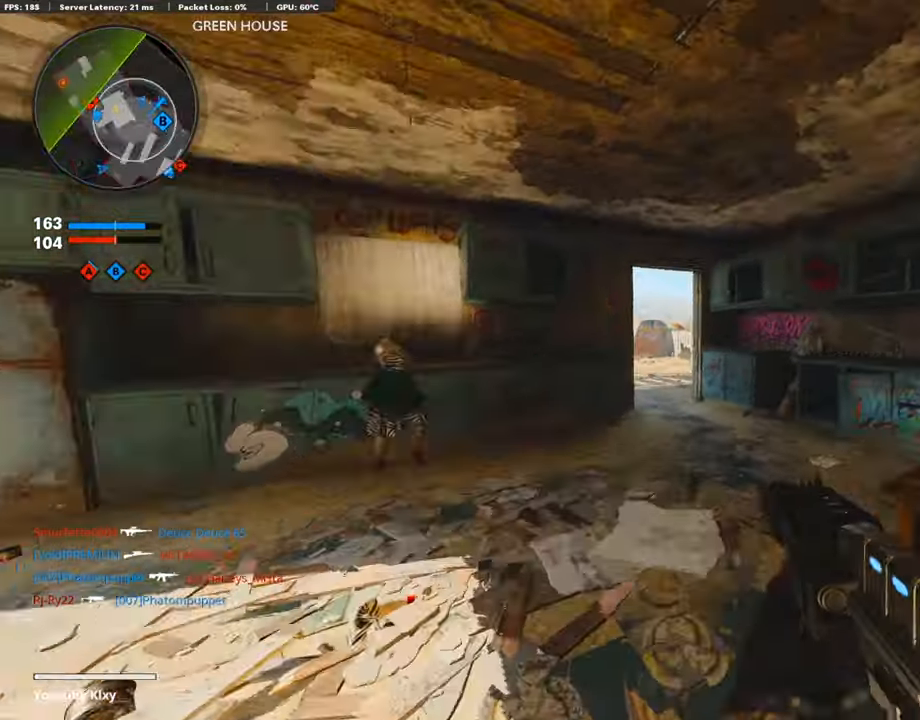
{"buttons": [], "left_stick": "up", "right_stick": "center", "events": [[17, "L3", "up"], [371, "L3", "down"], [488, "L3", "up"]]}
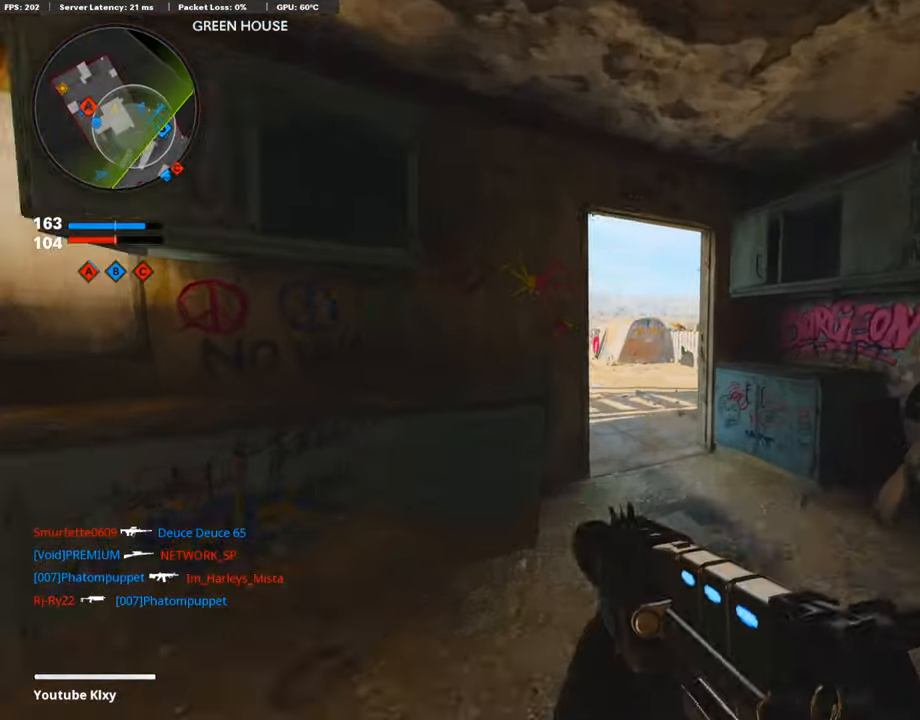
{"buttons": ["L1", "L3"], "left_stick": "up", "right_stick": "center", "events": [[68, "right_stick", "left"], [169, "R3", "down"], [286, "R3", "up"], [371, "R3", "down"], [387, "L3", "down"], [387, "right_stick", "center"], [472, "L1", "down"], [472, "R3", "up"]]}
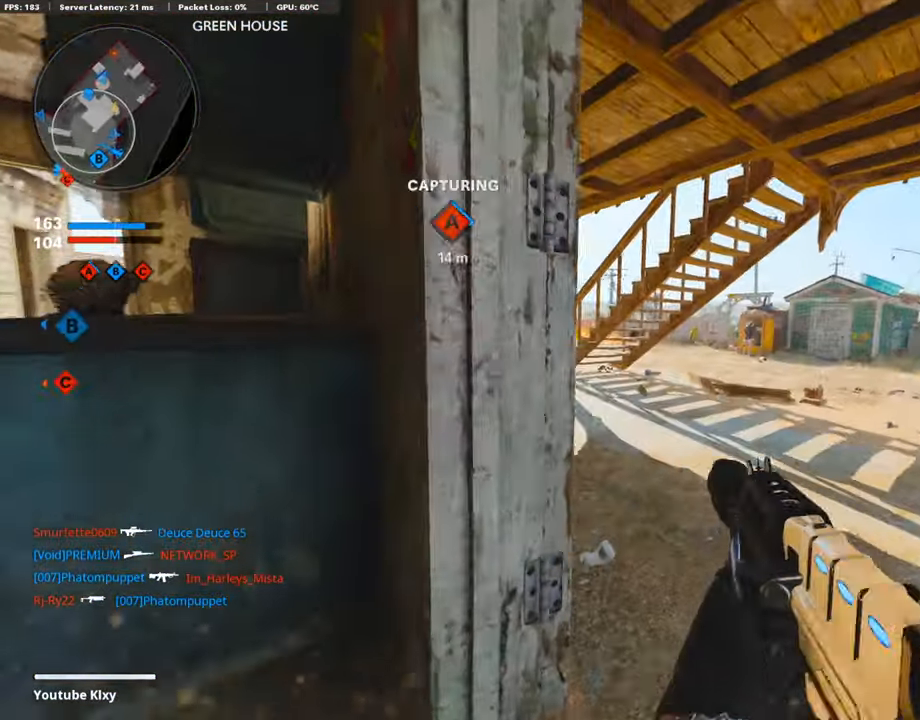
{"buttons": ["L1", "R1"], "left_stick": "left", "right_stick": "center", "events": [[17, "L3", "up"], [17, "left_stick", "up-right"], [185, "left_stick", "right"], [219, "R1", "down"], [371, "right_stick", "left"], [472, "right_stick", "center"], [505, "left_stick", "left"]]}
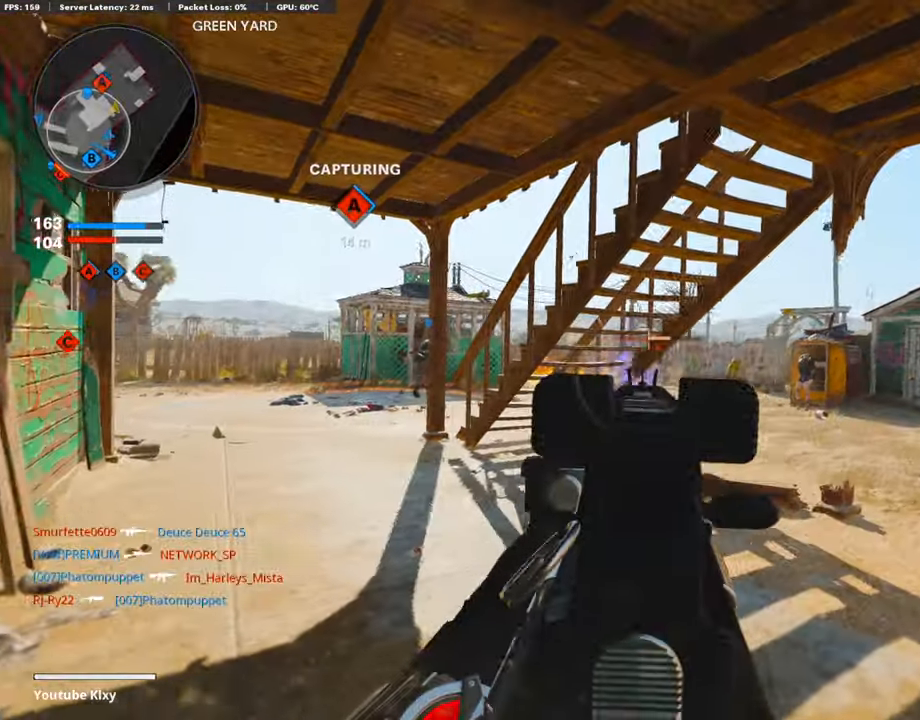
{"buttons": ["L1", "R1"], "left_stick": "down-left", "right_stick": "down-right", "events": [[84, "left_stick", "down-left"], [101, "right_stick", "down-right"], [337, "right_stick", "center"], [455, "right_stick", "down-right"]]}
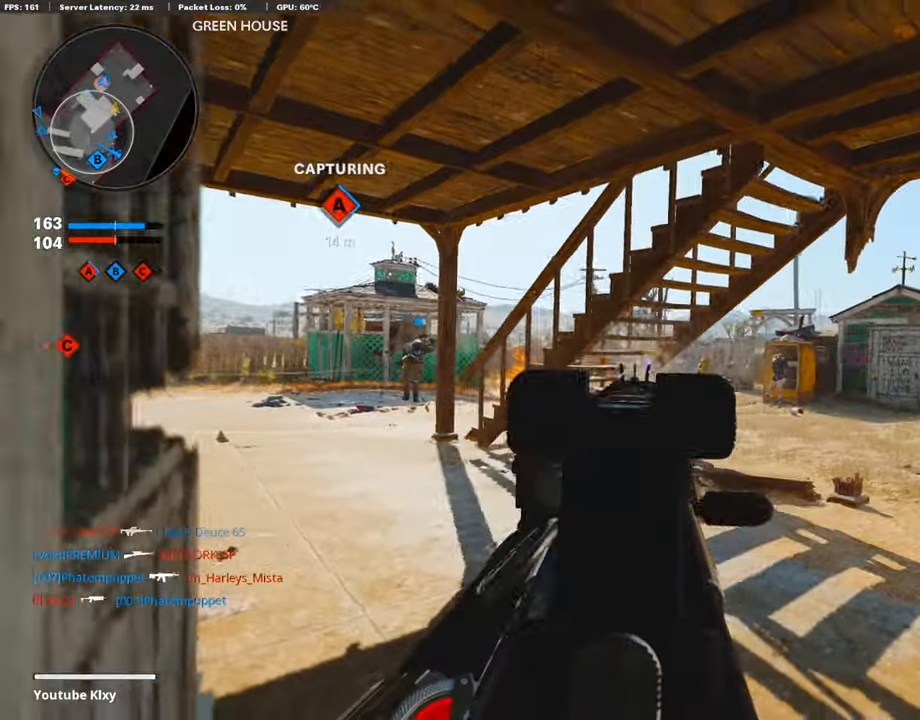
{"buttons": ["SQUARE", "R1"], "left_stick": "down-left", "right_stick": "center", "events": [[169, "right_stick", "center"], [270, "left_stick", "center"], [320, "left_stick", "right"], [505, "L1", "up"], [505, "SQUARE", "down"], [505, "left_stick", "down-left"]]}
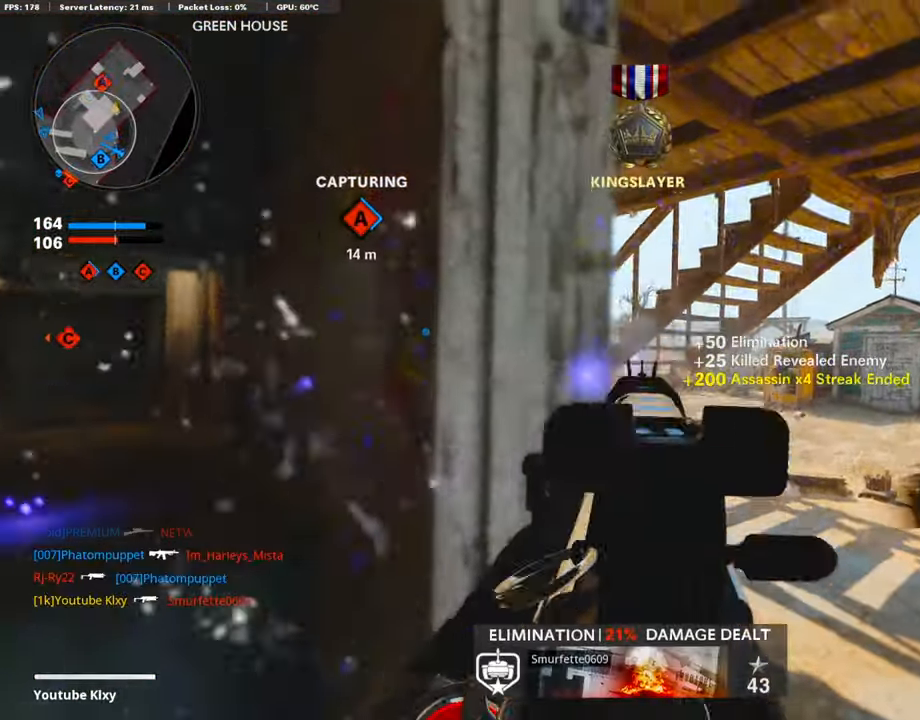
{"buttons": [], "left_stick": "up", "right_stick": "center", "events": [[51, "R1", "up"], [101, "SQUARE", "up"], [101, "right_stick", "left"], [219, "left_stick", "up-left"], [270, "L3", "down"], [320, "left_stick", "up"], [320, "right_stick", "center"], [472, "L3", "up"]]}
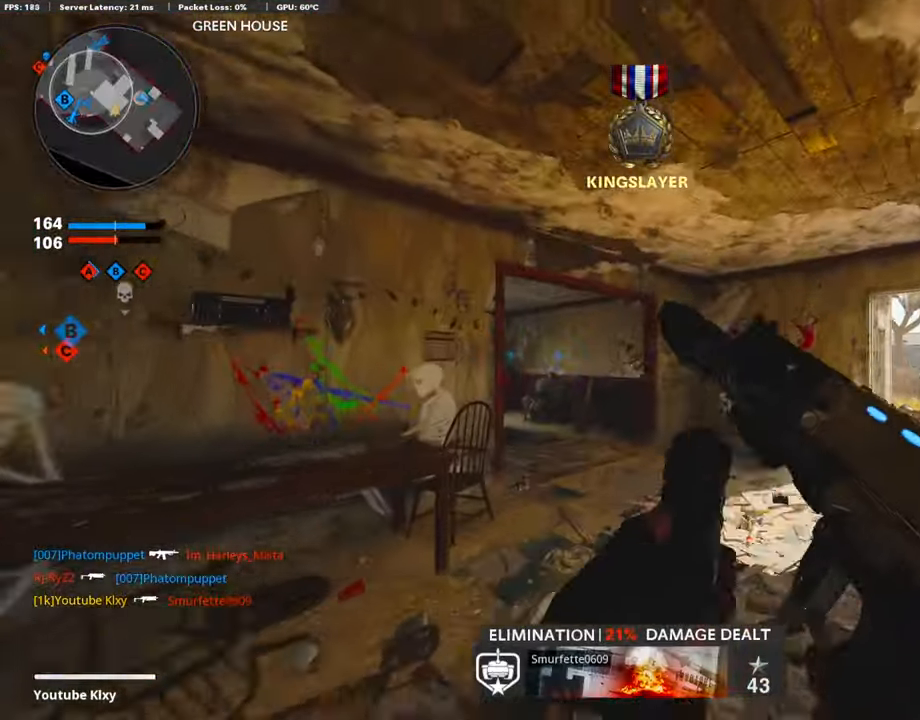
{"buttons": ["L3", "R3"], "left_stick": "up-left", "right_stick": "center", "events": [[253, "R3", "down"], [371, "R3", "up"], [388, "left_stick", "up-left"], [488, "L3", "down"], [488, "R3", "down"]]}
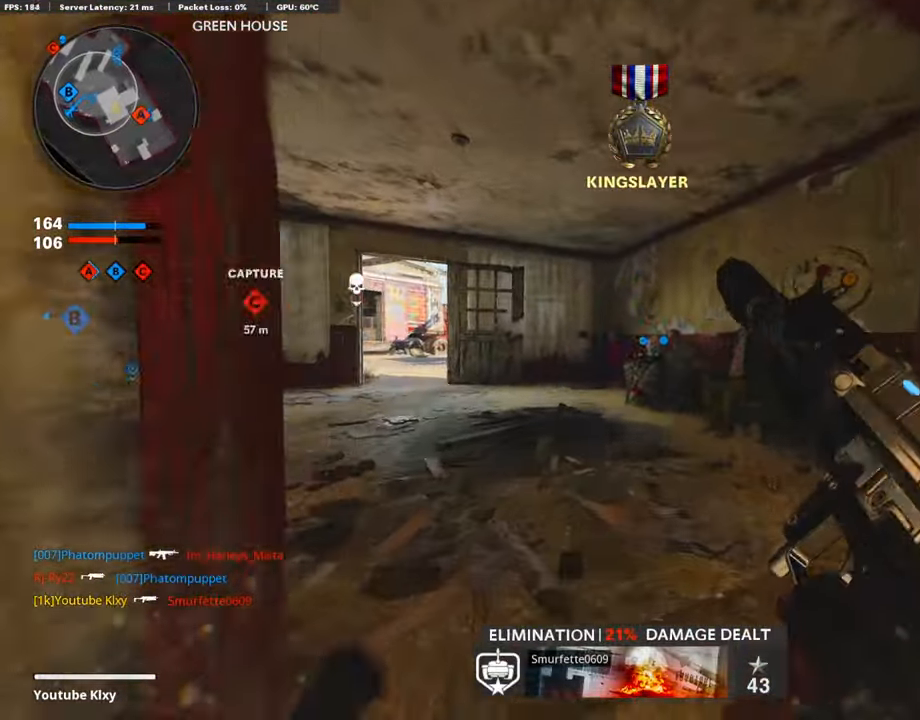
{"buttons": [], "left_stick": "up-left", "right_stick": "down-left", "events": [[101, "R3", "up"], [118, "L3", "up"], [422, "right_stick", "down-left"]]}
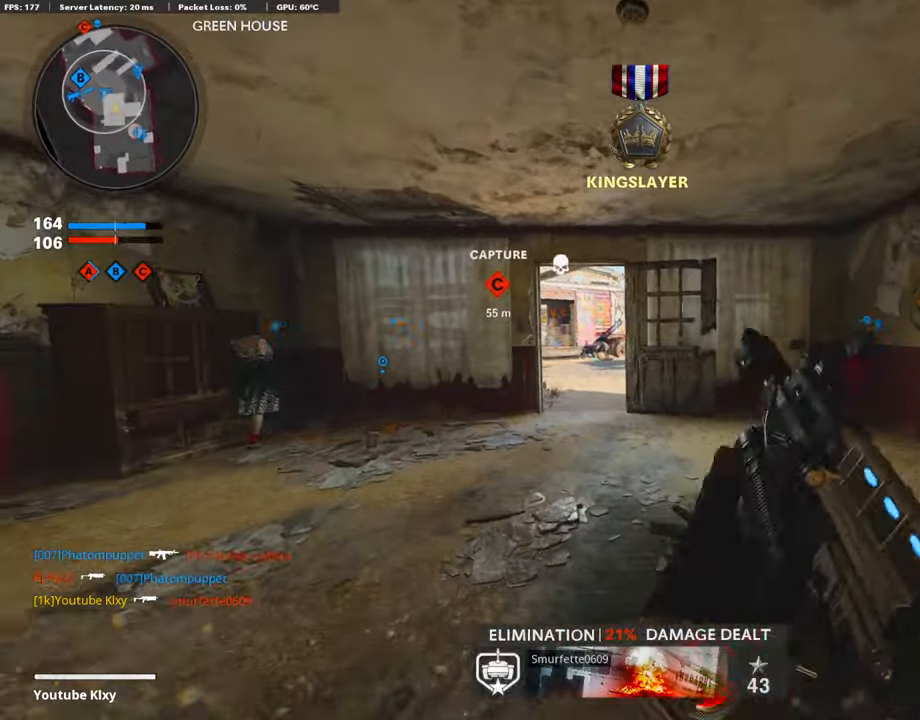
{"buttons": ["L3"], "left_stick": "up", "right_stick": "center", "events": [[34, "right_stick", "center"], [118, "TRIANGLE", "down"], [236, "TRIANGLE", "up"], [505, "L3", "down"], [505, "left_stick", "up"]]}
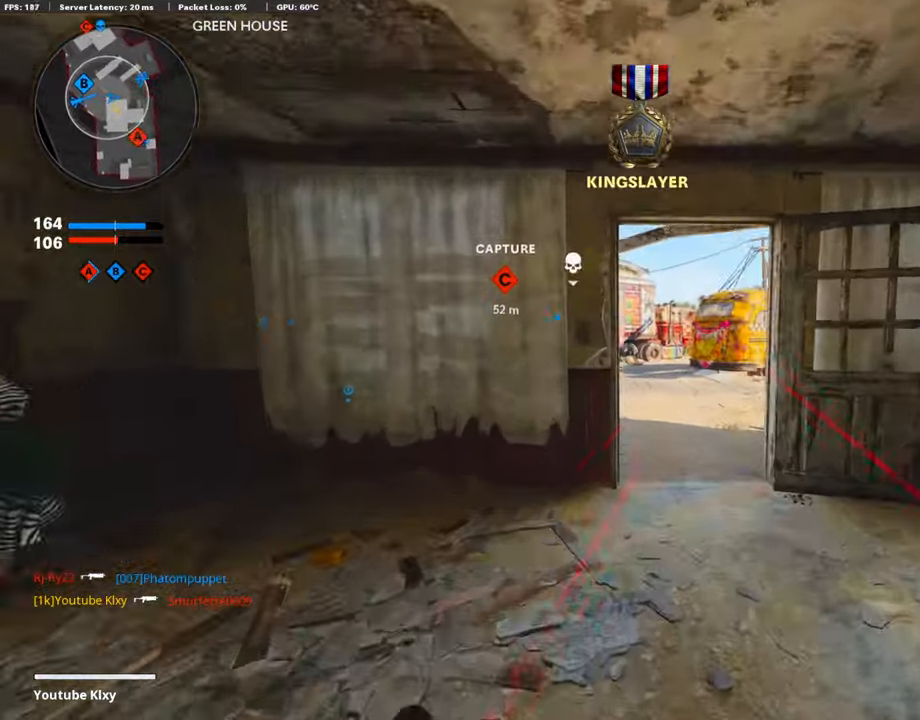
{"buttons": [], "left_stick": "up", "right_stick": "center", "events": [[135, "L3", "up"]]}
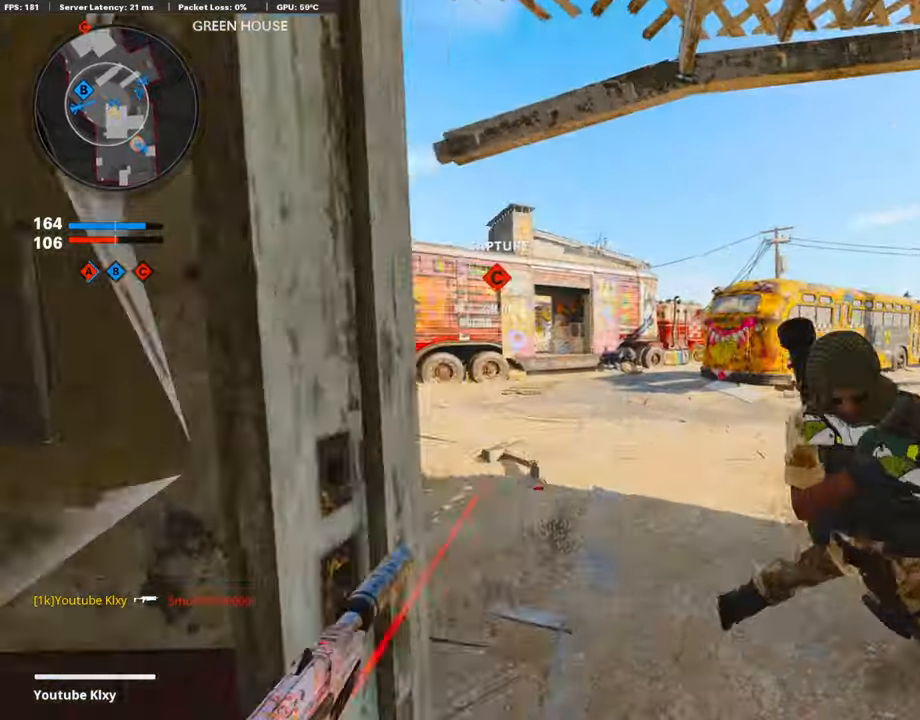
{"buttons": [], "left_stick": "up", "right_stick": "up", "events": [[51, "right_stick", "left"], [152, "right_stick", "center"], [388, "right_stick", "up"]]}
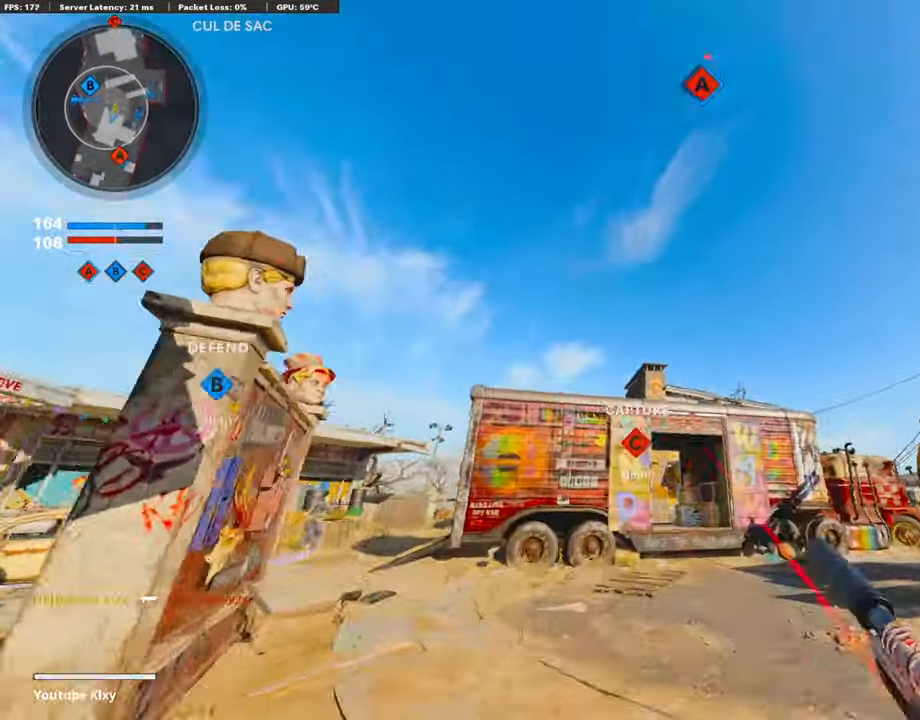
{"buttons": ["R3"], "left_stick": "up", "right_stick": "center", "events": [[68, "CROSS", "down"], [118, "right_stick", "center"], [169, "CROSS", "up"], [388, "right_stick", "down"], [505, "R3", "down"], [505, "right_stick", "center"]]}
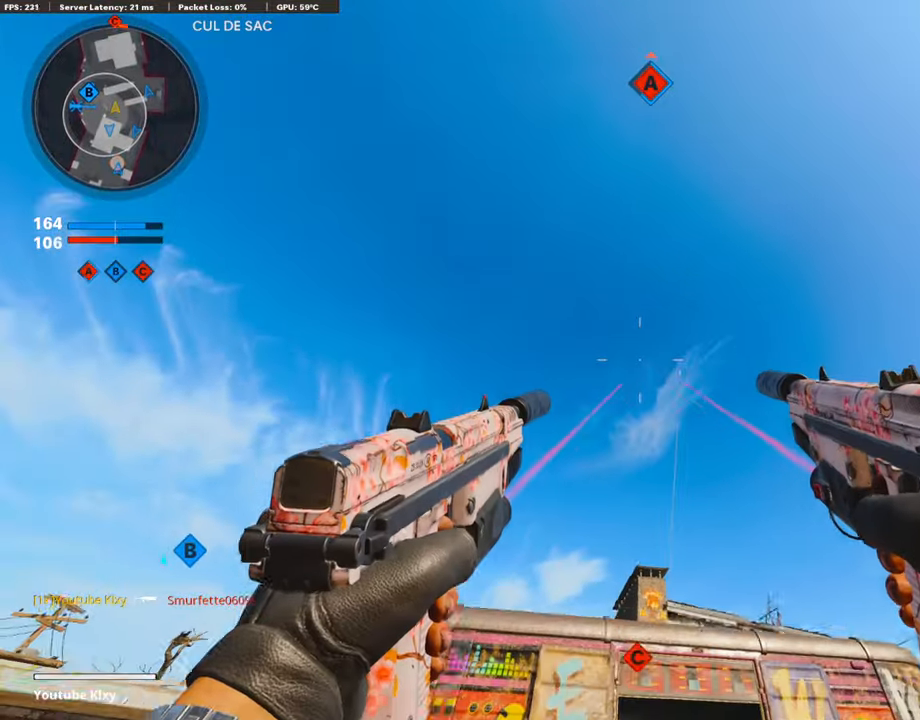
{"buttons": ["L3"], "left_stick": "up-left", "right_stick": "up-right", "events": [[51, "left_stick", "up-left"], [287, "R3", "up"], [404, "L3", "down"], [404, "R3", "down"], [489, "R3", "up"], [489, "right_stick", "up-right"]]}
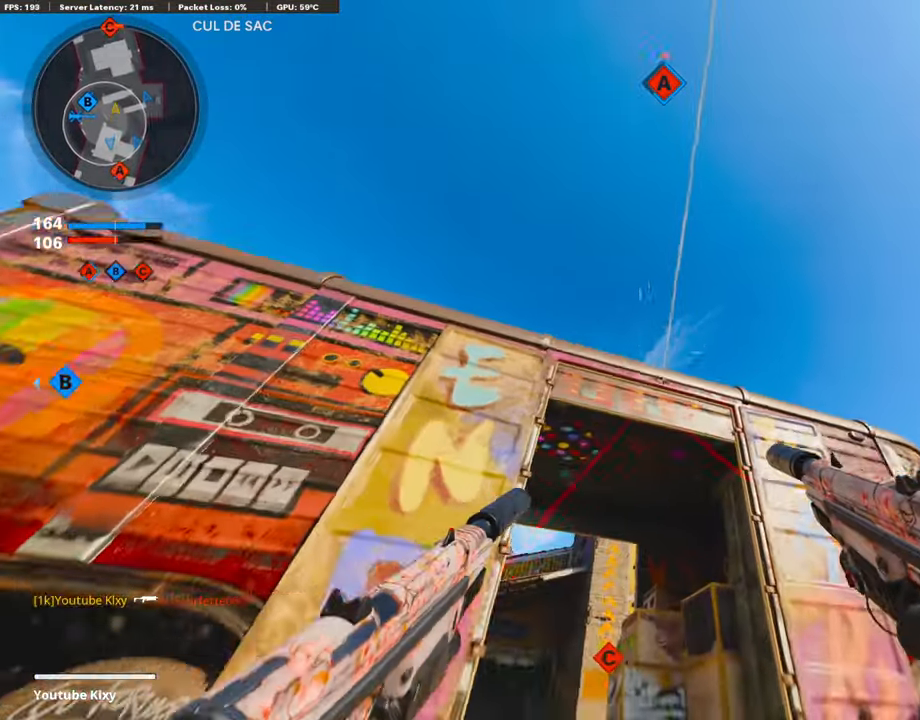
{"buttons": [], "left_stick": "down-right", "right_stick": "center", "events": [[50, "L3", "up"], [117, "left_stick", "down-left"], [303, "left_stick", "down-right"], [319, "right_stick", "down-right"], [505, "right_stick", "center"]]}
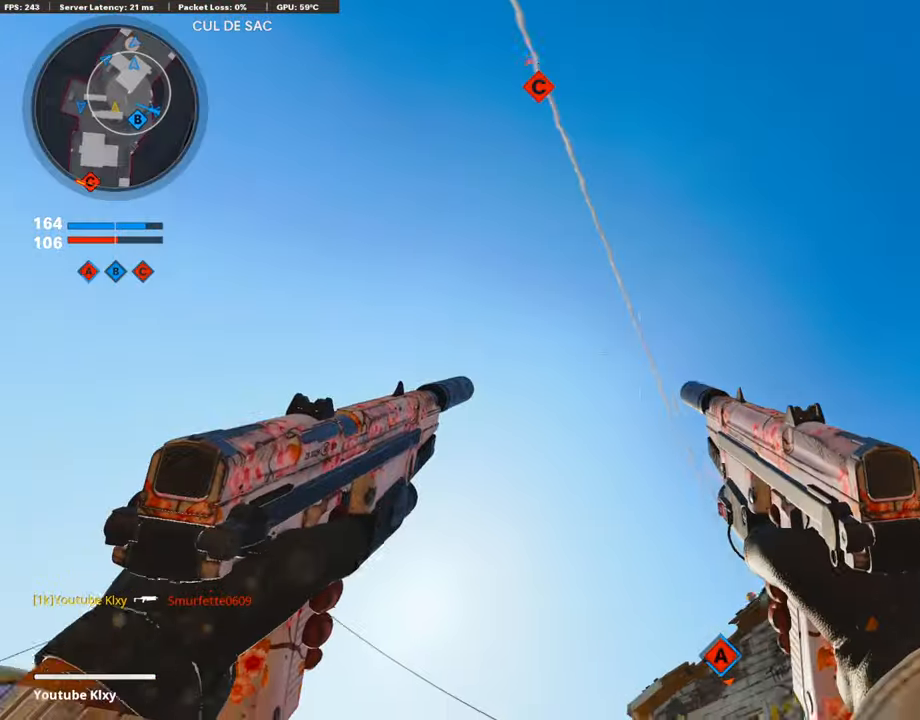
{"buttons": [], "left_stick": "center", "right_stick": "down-left", "events": [[16, "right_stick", "down"], [202, "right_stick", "center"], [420, "right_stick", "down-left"], [488, "left_stick", "center"]]}
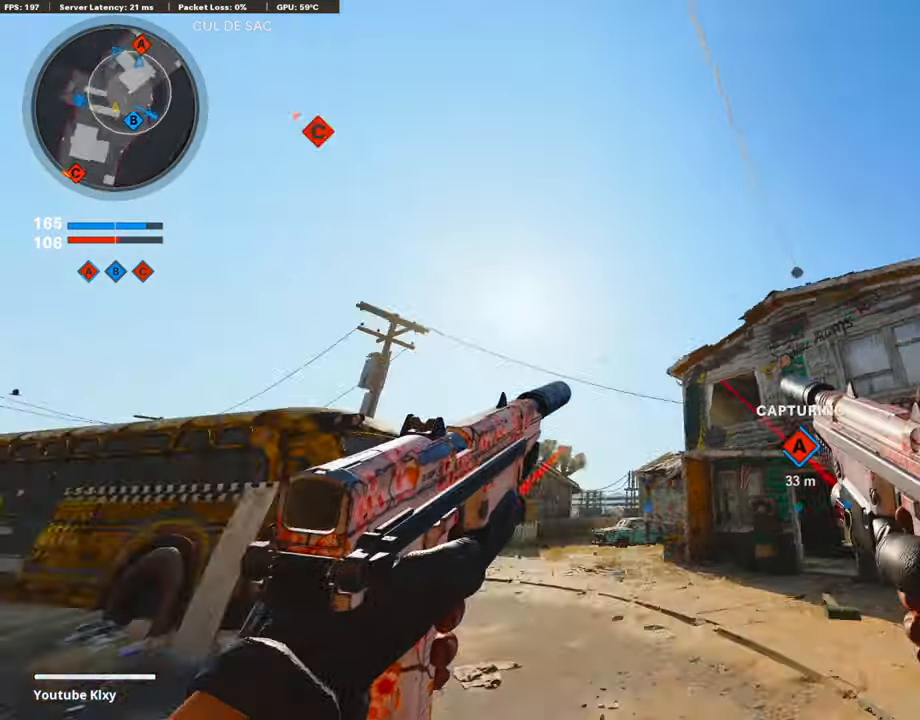
{"buttons": [], "left_stick": "up", "right_stick": "down", "events": [[101, "left_stick", "up-right"], [168, "right_stick", "right"], [202, "left_stick", "center"], [269, "right_stick", "center"], [471, "left_stick", "up"], [505, "right_stick", "down"]]}
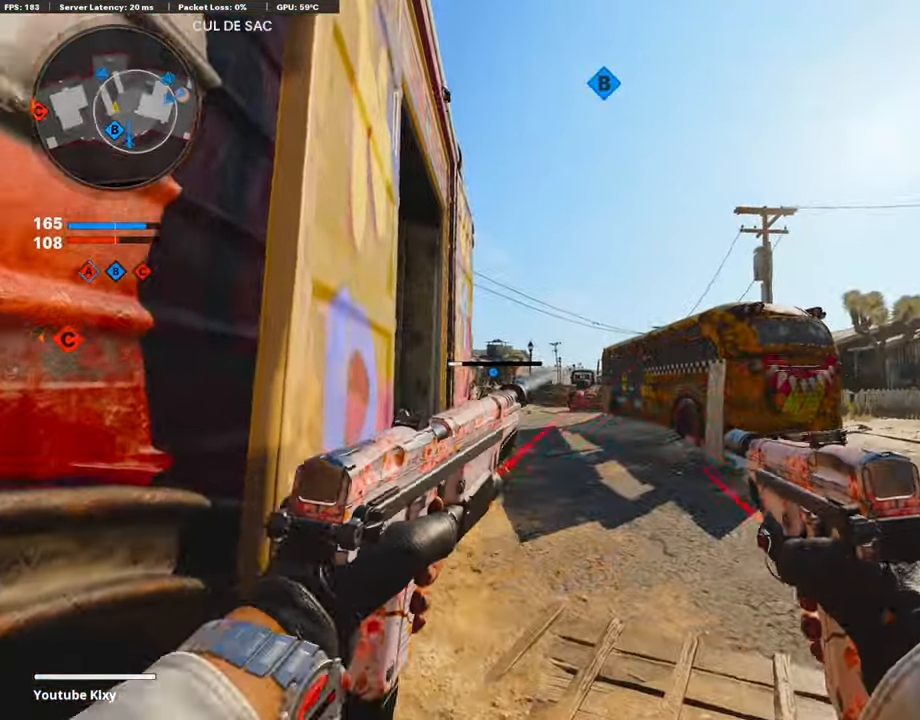
{"buttons": [], "left_stick": "up-left", "right_stick": "left", "events": [[67, "L3", "down"], [67, "right_stick", "center"], [218, "L3", "up"], [235, "right_stick", "left"], [336, "left_stick", "up-left"]]}
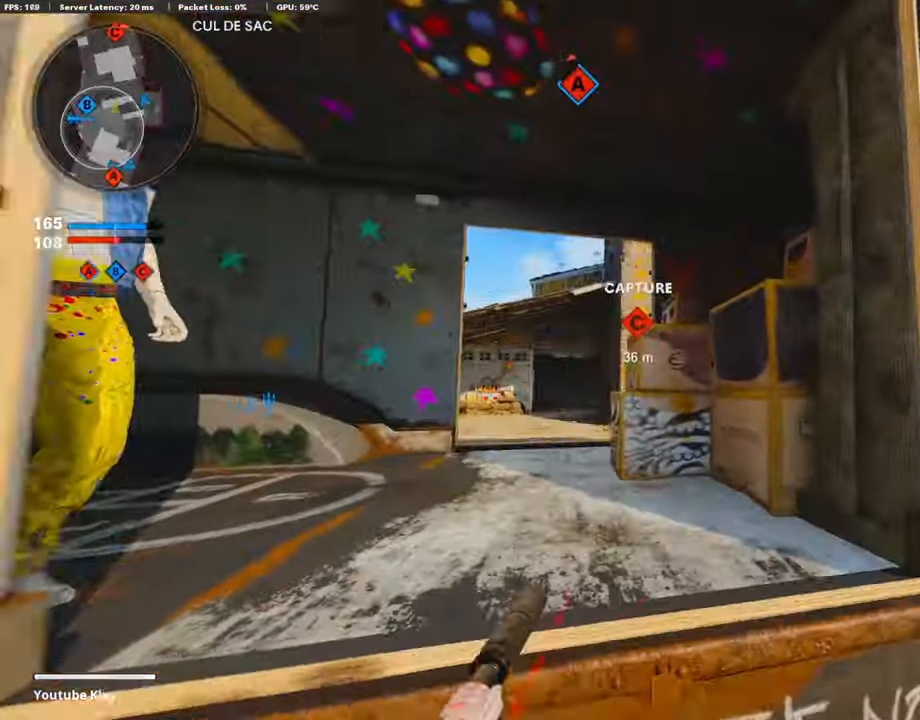
{"buttons": [], "left_stick": "right", "right_stick": "right", "events": [[17, "right_stick", "center"], [50, "CROSS", "down"], [168, "CROSS", "up"], [437, "left_stick", "center"], [488, "left_stick", "right"], [488, "right_stick", "right"]]}
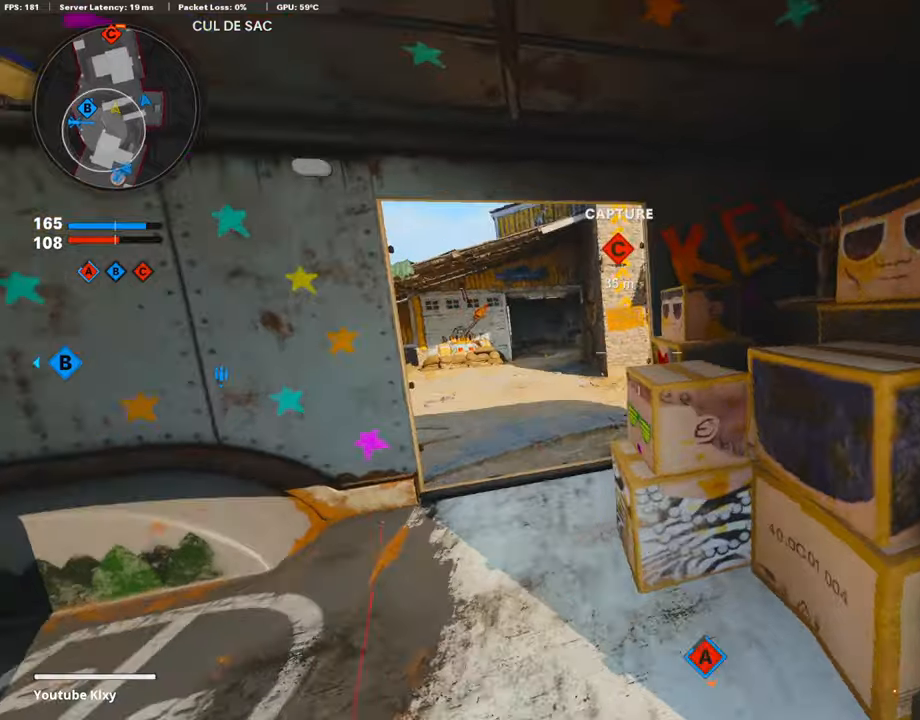
{"buttons": [], "left_stick": "right", "right_stick": "center", "events": [[186, "right_stick", "center"], [337, "CROSS", "down"], [455, "CROSS", "up"]]}